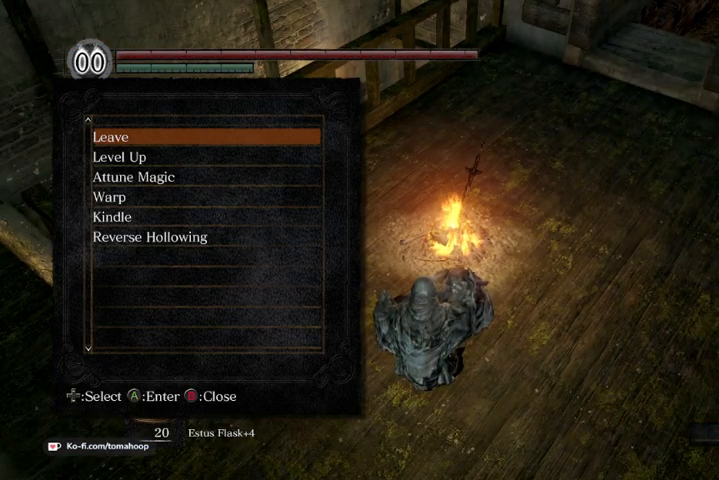
Gameplay with a controller (Xbox layout); each line is a JSON object with the inputs held at the frame after it. "events" lists button and stick changes between this image and that frame as [ms after this image, input, new state], when the widget could be followed in between.
{"buttons": [], "left_stick": "center", "right_stick": "center", "events": [[367, "B", "down"], [433, "B", "up"]]}
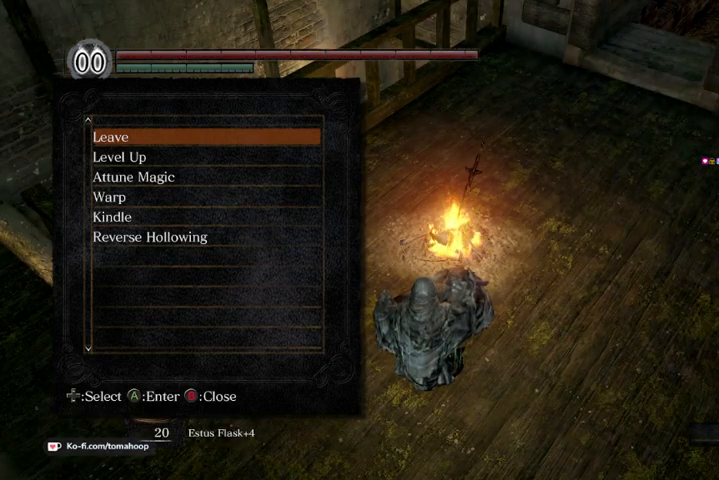
{"buttons": [], "left_stick": "center", "right_stick": "center", "events": [[33, "B", "down"], [133, "B", "up"], [233, "B", "down"], [333, "B", "up"]]}
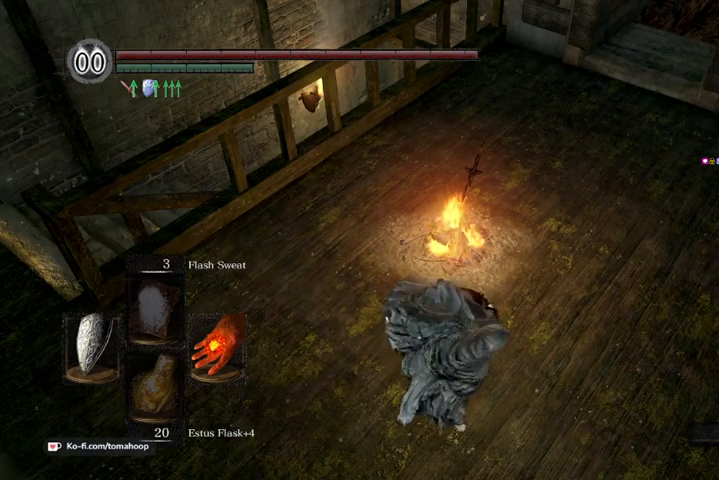
{"buttons": [], "left_stick": "center", "right_stick": "center", "events": []}
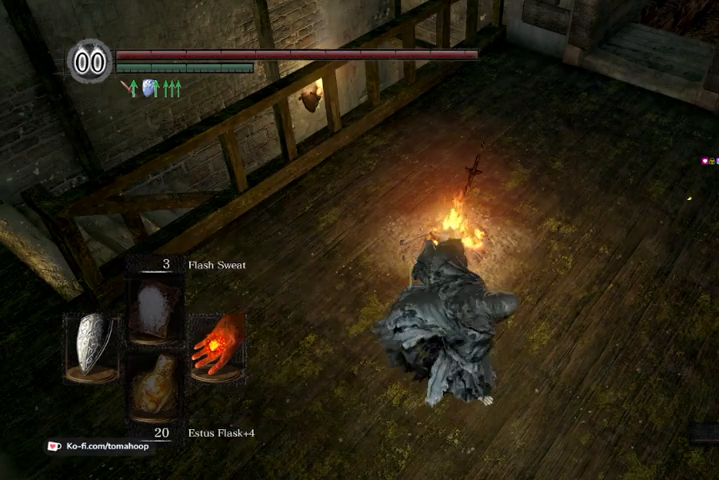
{"buttons": [], "left_stick": "up", "right_stick": "center", "events": [[33, "right_stick", "up"], [300, "left_stick", "up"], [333, "right_stick", "center"]]}
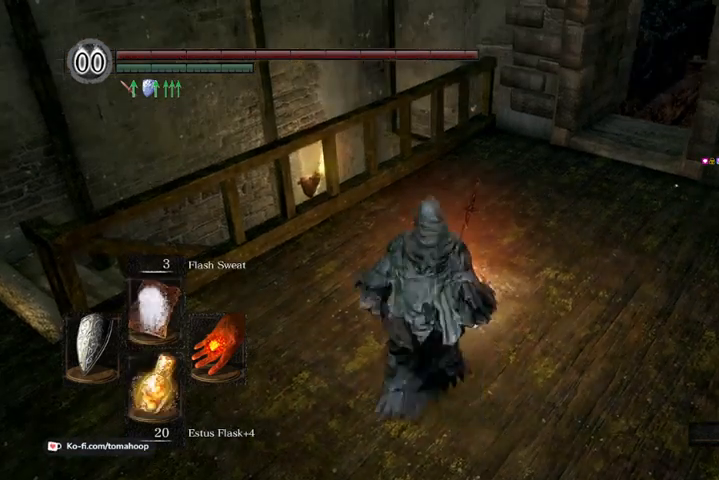
{"buttons": [], "left_stick": "up-left", "right_stick": "center", "events": [[33, "left_stick", "left"], [67, "right_stick", "right"], [200, "left_stick", "down"], [300, "right_stick", "down-right"], [333, "left_stick", "right"], [500, "left_stick", "up-left"], [500, "right_stick", "center"]]}
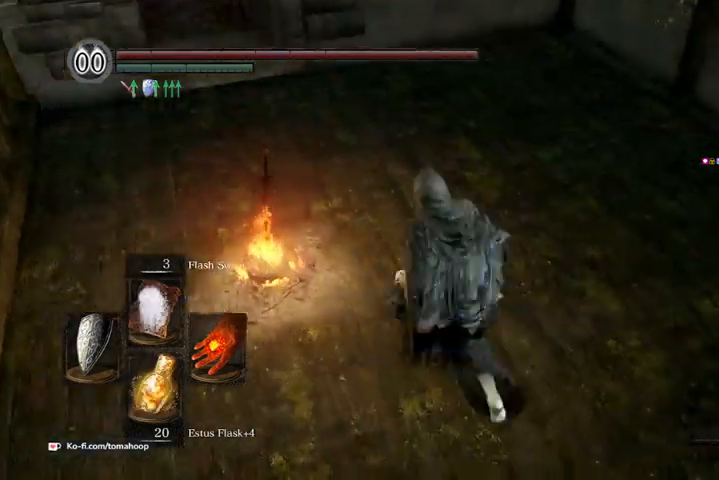
{"buttons": [], "left_stick": "down", "right_stick": "left", "events": [[33, "left_stick", "left"], [200, "right_stick", "up-left"], [233, "left_stick", "up"], [267, "right_stick", "left"], [400, "left_stick", "right"], [467, "left_stick", "down"]]}
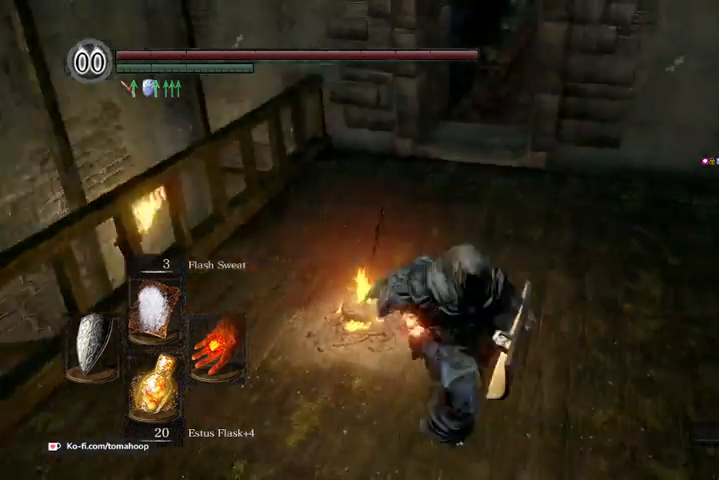
{"buttons": [], "left_stick": "left", "right_stick": "center", "events": [[67, "left_stick", "left"], [167, "left_stick", "up"], [167, "right_stick", "down-left"], [300, "left_stick", "right"], [333, "right_stick", "center"], [367, "left_stick", "down"], [500, "left_stick", "left"]]}
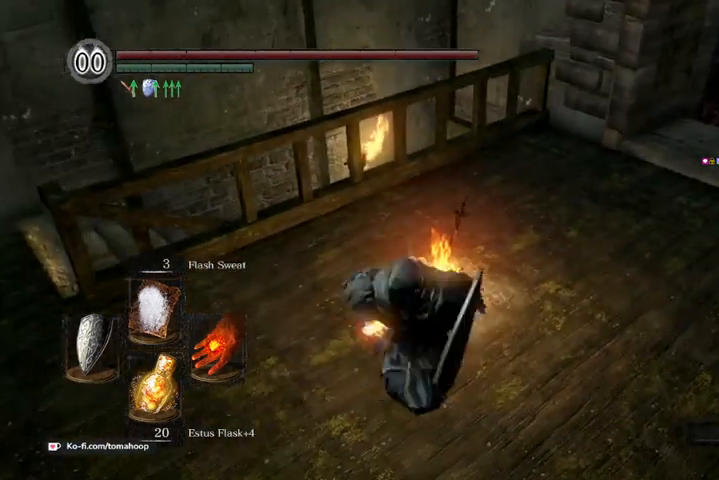
{"buttons": [], "left_stick": "up", "right_stick": "center", "events": [[67, "left_stick", "up"], [200, "left_stick", "right"], [267, "left_stick", "down"], [333, "left_stick", "down-left"], [500, "left_stick", "up"]]}
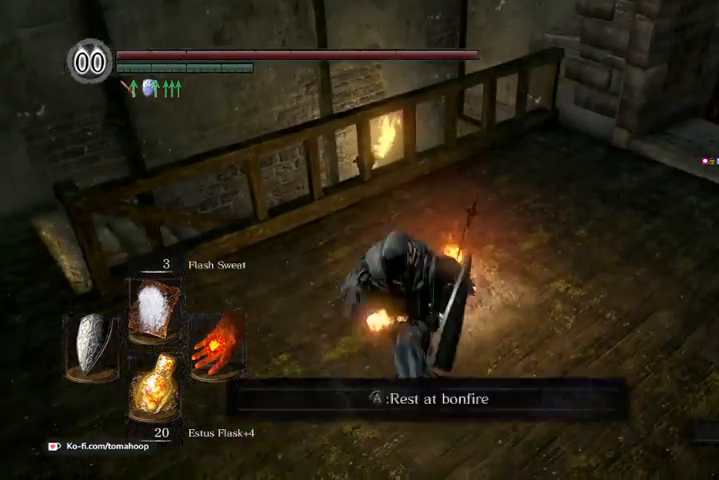
{"buttons": [], "left_stick": "center", "right_stick": "center", "events": [[67, "left_stick", "up-right"], [167, "A", "down"], [167, "left_stick", "center"], [200, "A", "up"], [300, "right_stick", "down-left"], [367, "right_stick", "left"], [467, "right_stick", "center"]]}
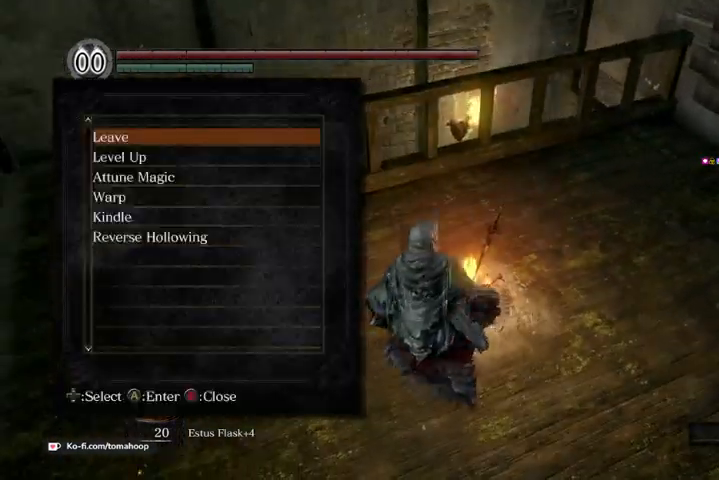
{"buttons": [], "left_stick": "center", "right_stick": "center", "events": [[300, "B", "down"], [367, "B", "up"], [433, "B", "down"], [500, "B", "up"]]}
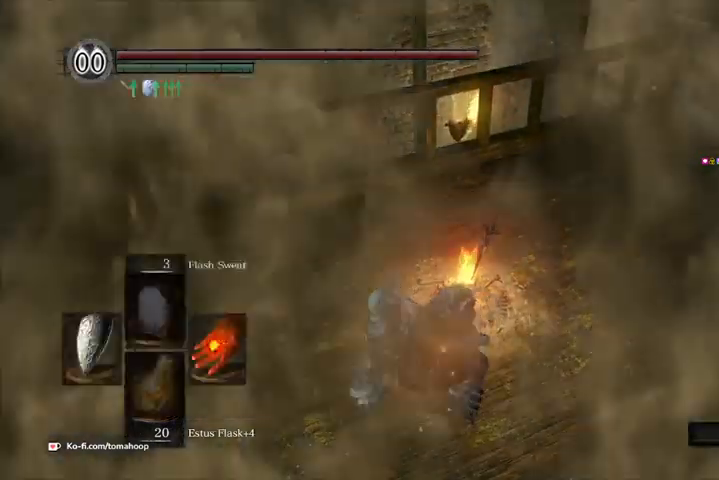
{"buttons": [], "left_stick": "center", "right_stick": "center", "events": [[67, "B", "down"], [133, "B", "up"], [300, "right_stick", "right"], [400, "right_stick", "center"]]}
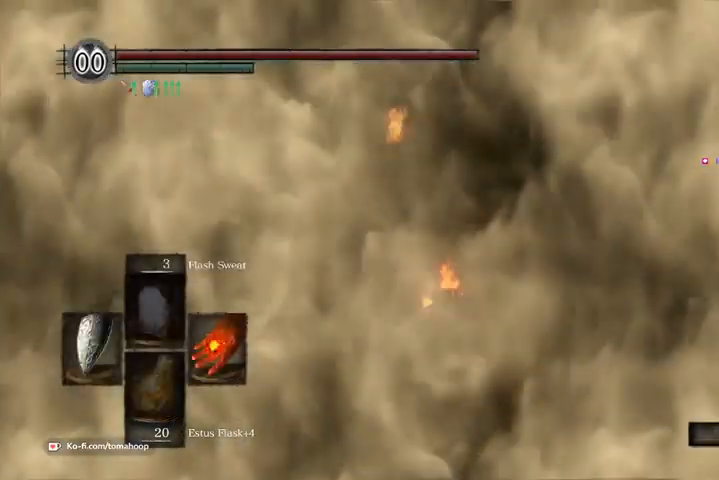
{"buttons": [], "left_stick": "center", "right_stick": "center", "events": []}
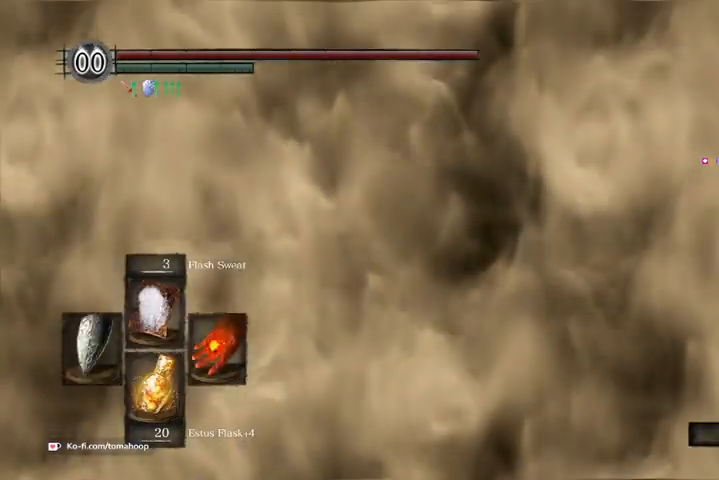
{"buttons": [], "left_stick": "center", "right_stick": "center", "events": []}
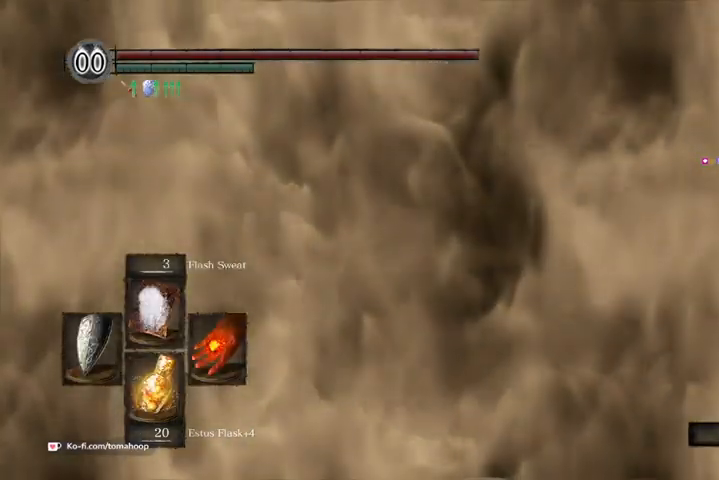
{"buttons": [], "left_stick": "center", "right_stick": "center", "events": []}
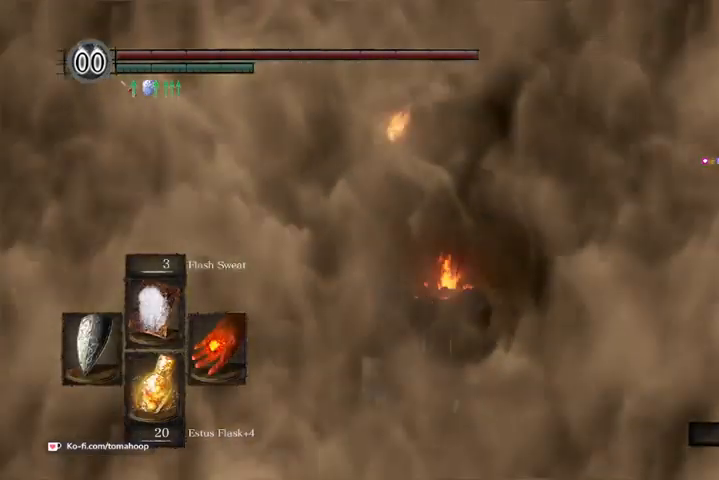
{"buttons": [], "left_stick": "center", "right_stick": "center", "events": []}
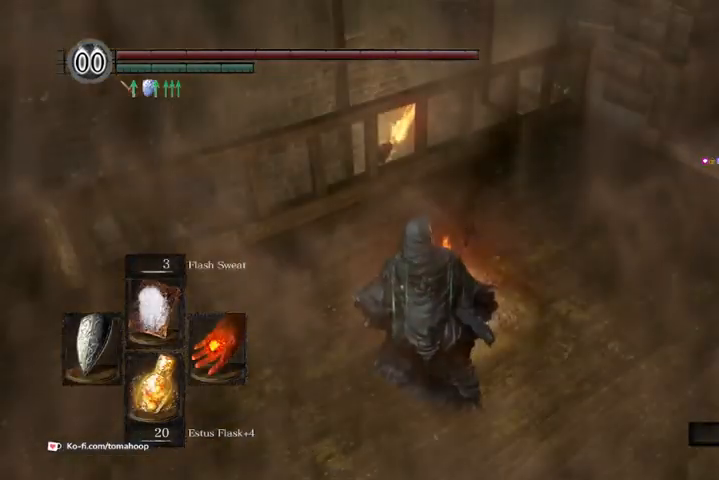
{"buttons": [], "left_stick": "center", "right_stick": "center", "events": []}
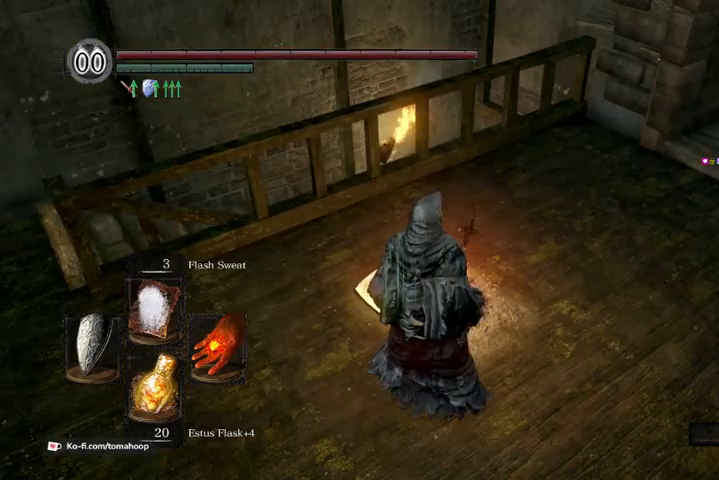
{"buttons": [], "left_stick": "center", "right_stick": "center", "events": []}
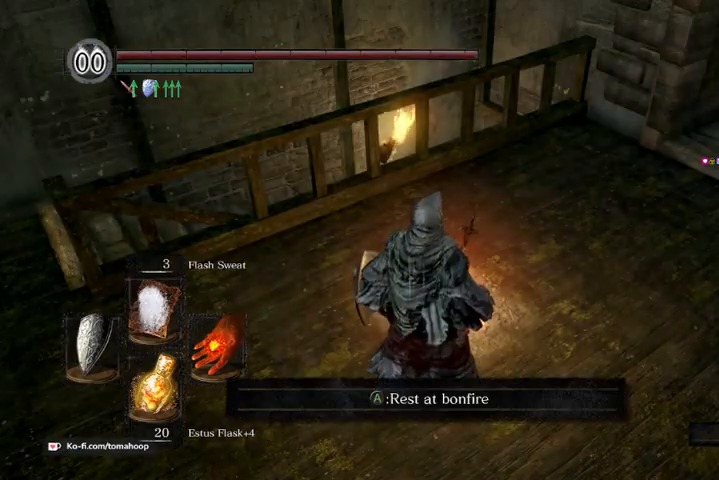
{"buttons": [], "left_stick": "center", "right_stick": "center", "events": []}
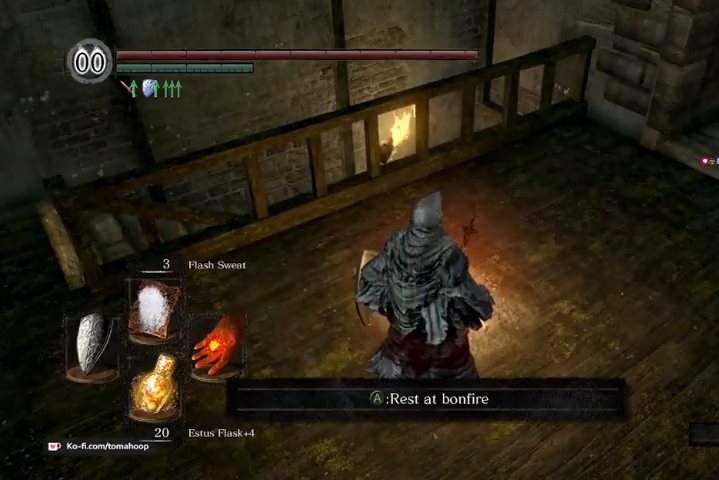
{"buttons": [], "left_stick": "center", "right_stick": "down", "events": [[433, "right_stick", "down"]]}
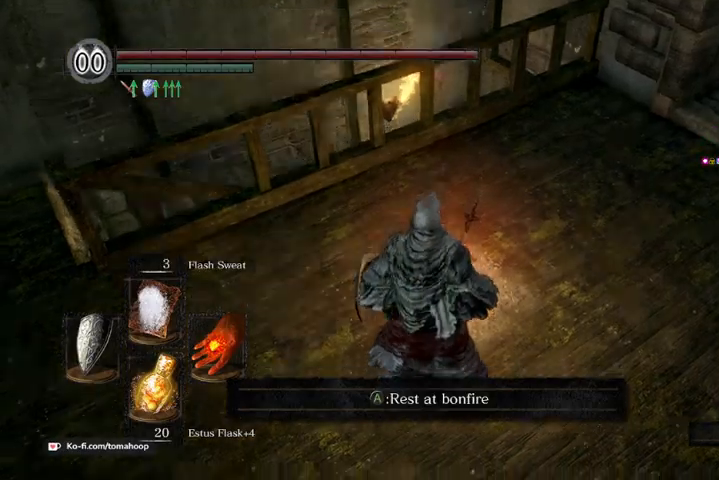
{"buttons": [], "left_stick": "up-left", "right_stick": "center", "events": [[33, "left_stick", "up-left"], [100, "right_stick", "down-left"], [167, "left_stick", "left"], [267, "right_stick", "center"], [467, "left_stick", "up-left"]]}
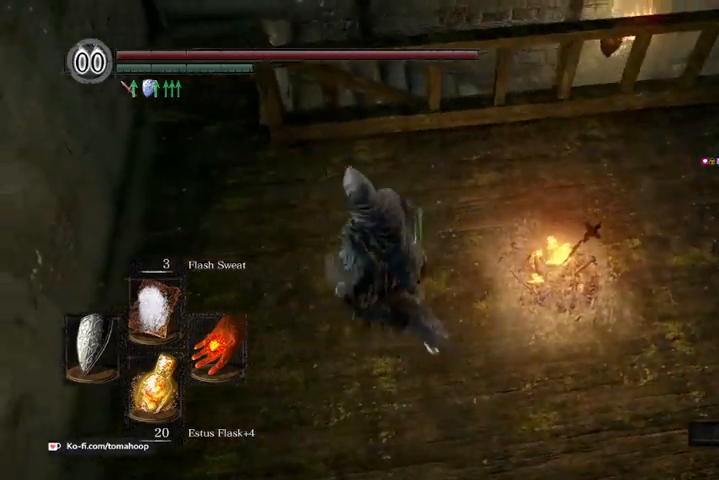
{"buttons": [], "left_stick": "up-left", "right_stick": "center", "events": [[100, "right_stick", "left"], [233, "right_stick", "up-right"], [433, "right_stick", "center"]]}
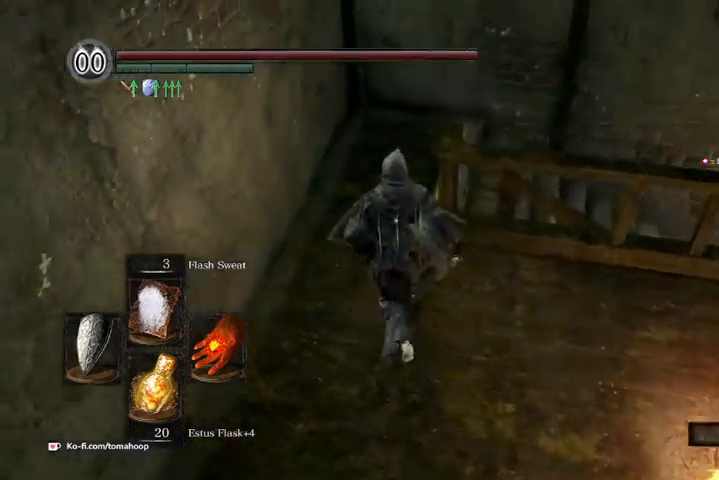
{"buttons": ["B"], "left_stick": "up", "right_stick": "down-right", "events": [[133, "right_stick", "right"], [300, "right_stick", "down-right"], [367, "B", "down"], [467, "left_stick", "up"]]}
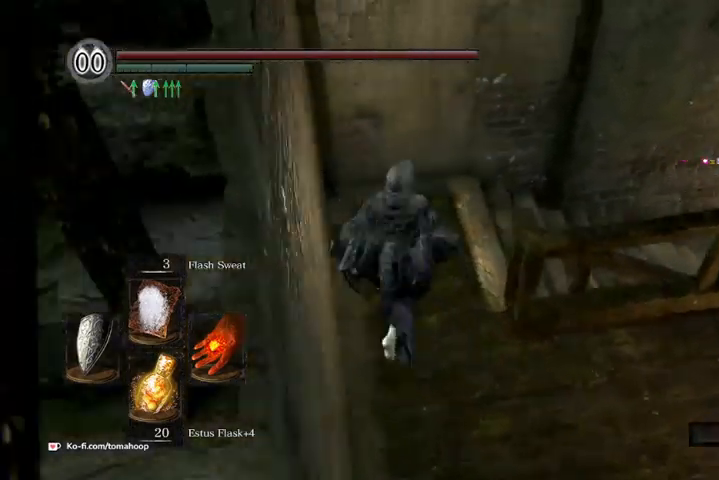
{"buttons": ["B"], "left_stick": "up", "right_stick": "down-right", "events": [[67, "left_stick", "up-right"], [333, "left_stick", "up"]]}
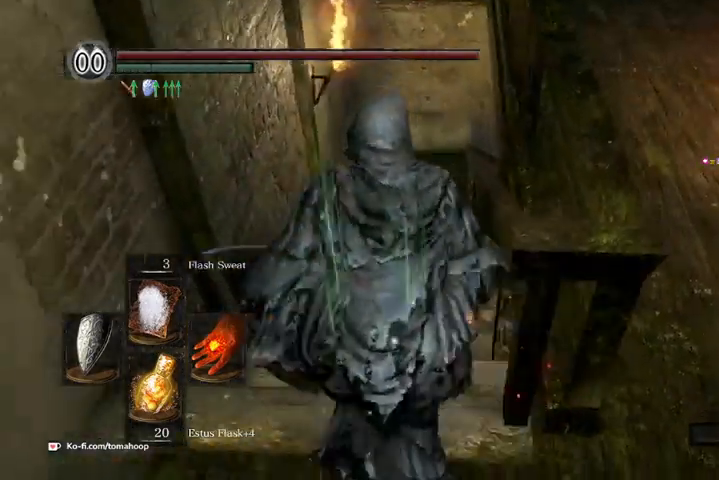
{"buttons": ["B"], "left_stick": "up", "right_stick": "down", "events": [[133, "right_stick", "down"]]}